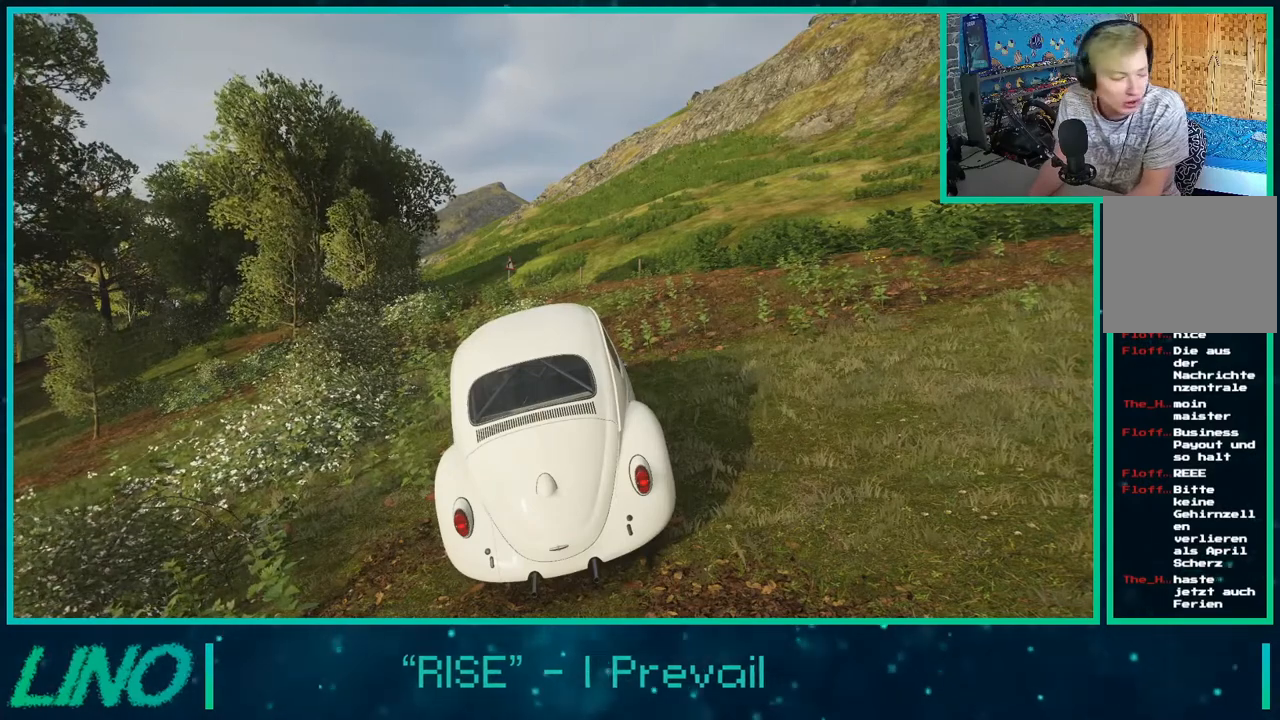
Gameplay with a controller (Xbox layout); each line is a JSON object with the inputs held at the frame after it. "events" lists button and stick changes between this image and that frame as [ms after this image, input, new state], when the widget could be followed in between. Not read: L1 R1.
{"buttons": [], "left_stick": "center", "right_stick": "center", "events": [[83, "R2", "up"]]}
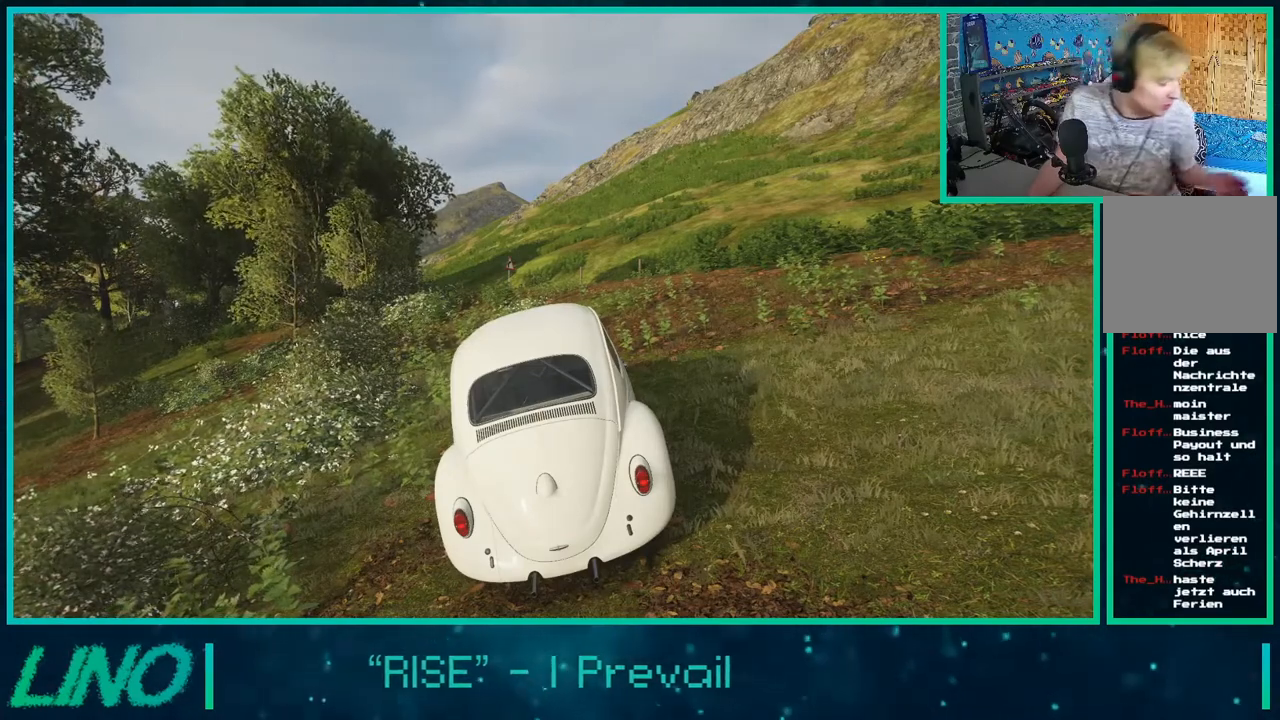
{"buttons": [], "left_stick": "center", "right_stick": "center", "events": []}
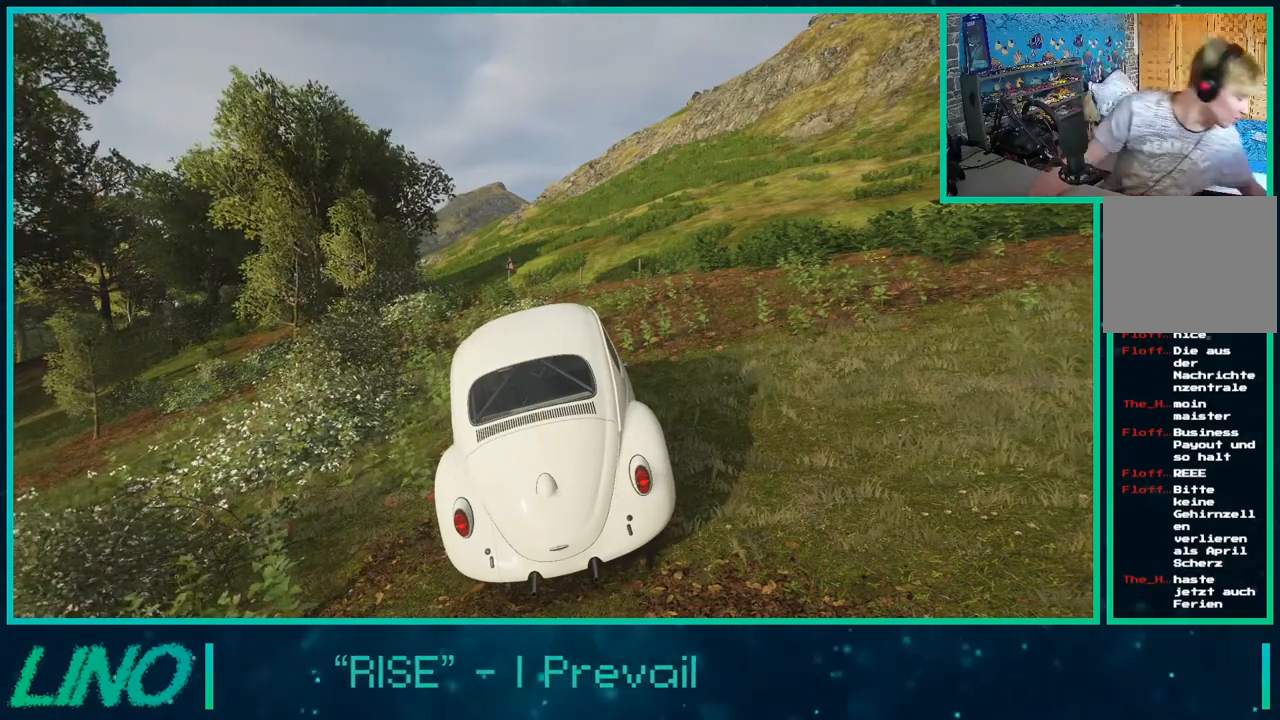
{"buttons": [], "left_stick": "center", "right_stick": "center", "events": []}
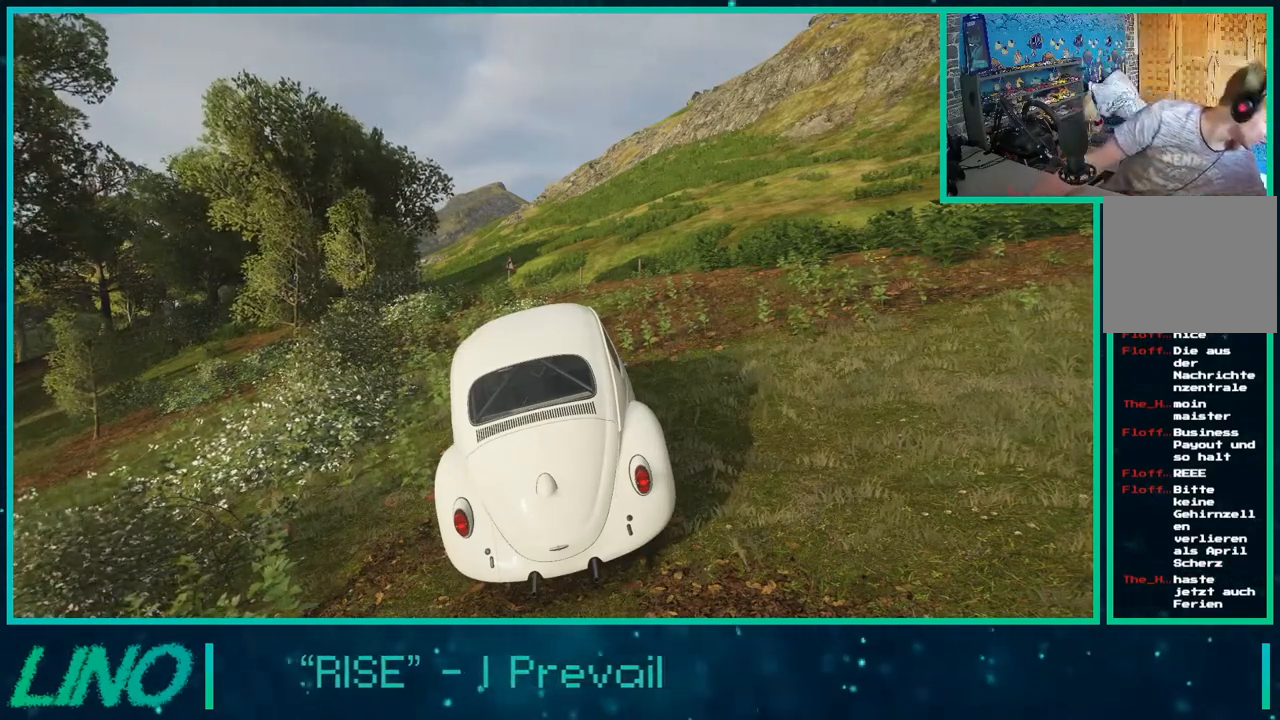
{"buttons": [], "left_stick": "center", "right_stick": "center", "events": []}
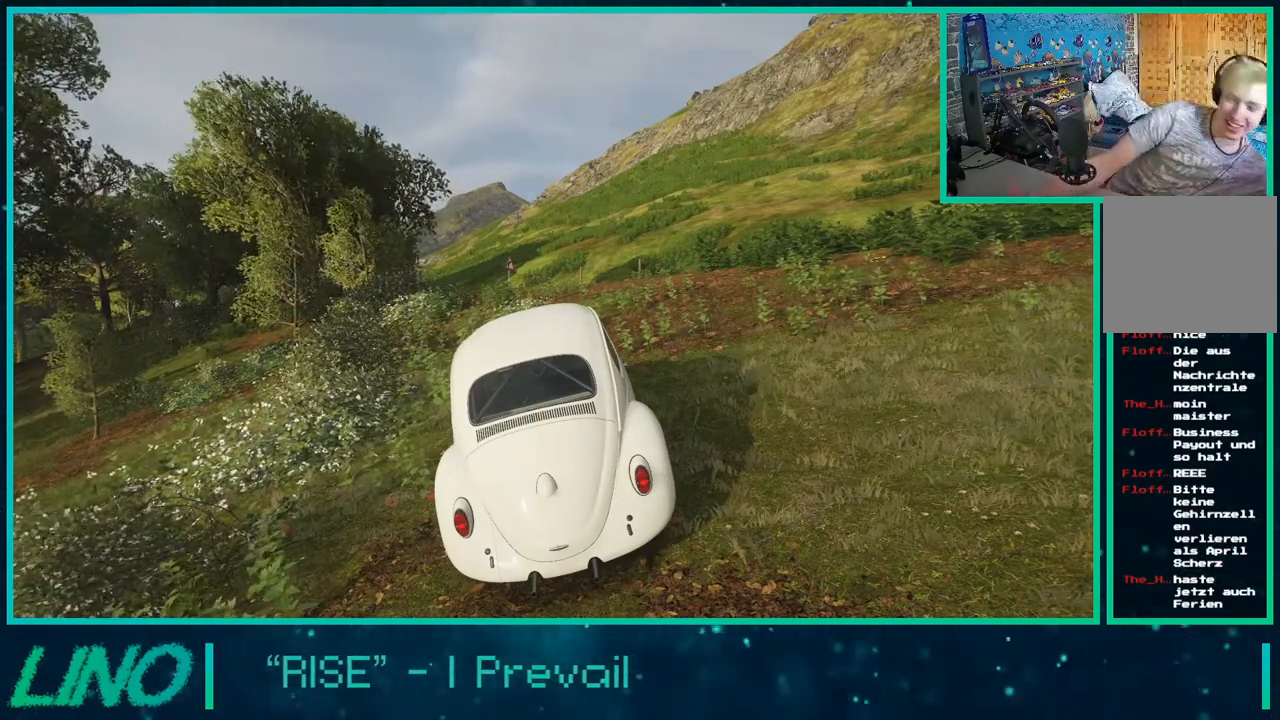
{"buttons": ["R2"], "left_stick": "center", "right_stick": "center", "events": [[350, "R2", "down"]]}
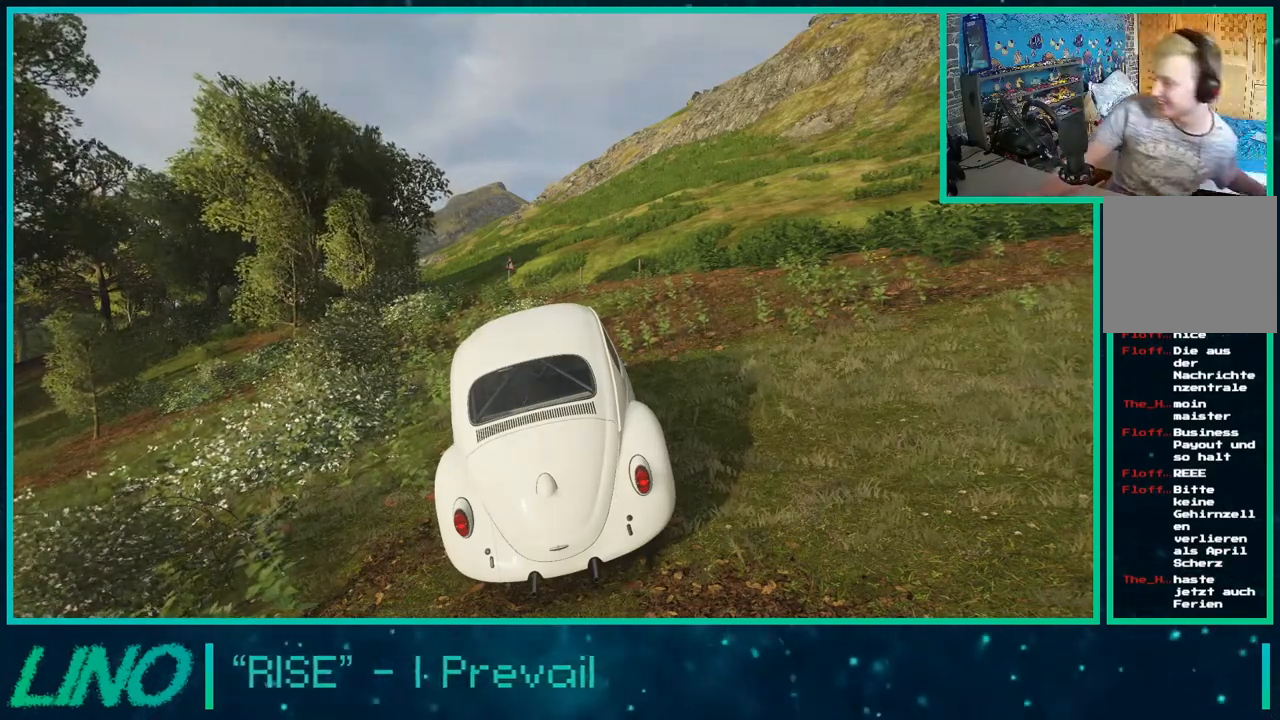
{"buttons": ["R2"], "left_stick": "center", "right_stick": "center", "events": []}
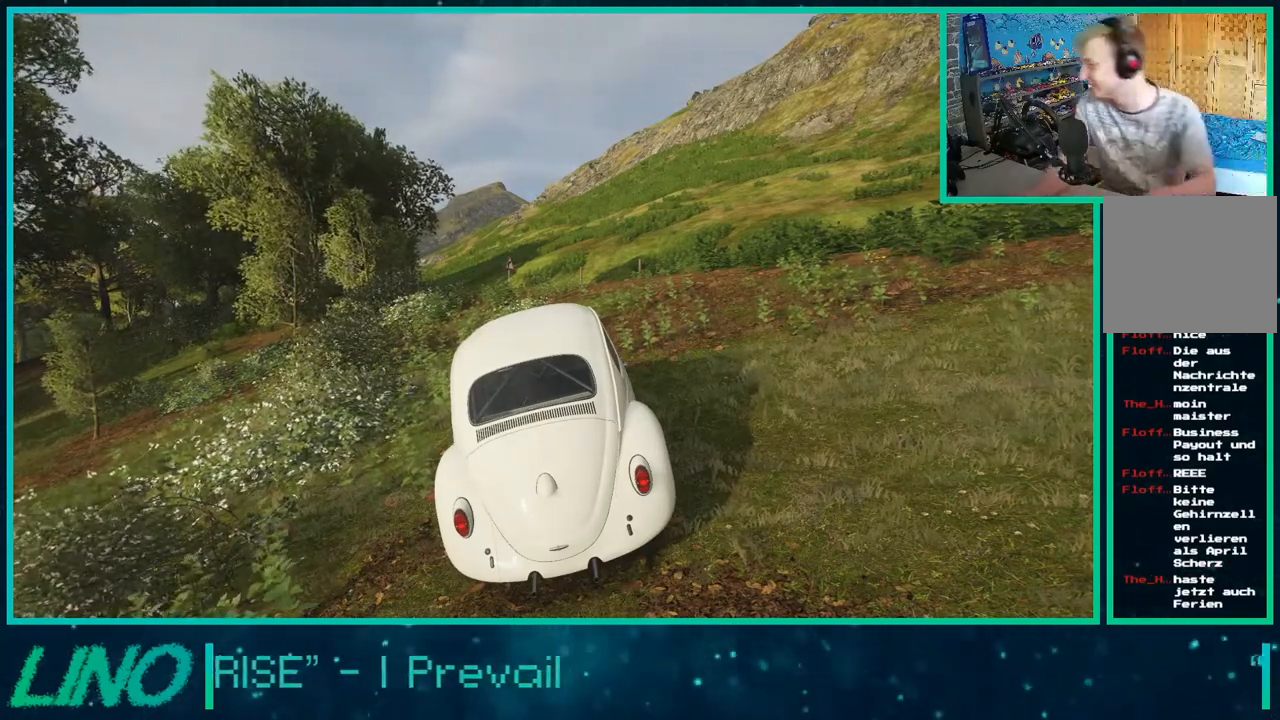
{"buttons": ["R2"], "left_stick": "center", "right_stick": "center", "events": []}
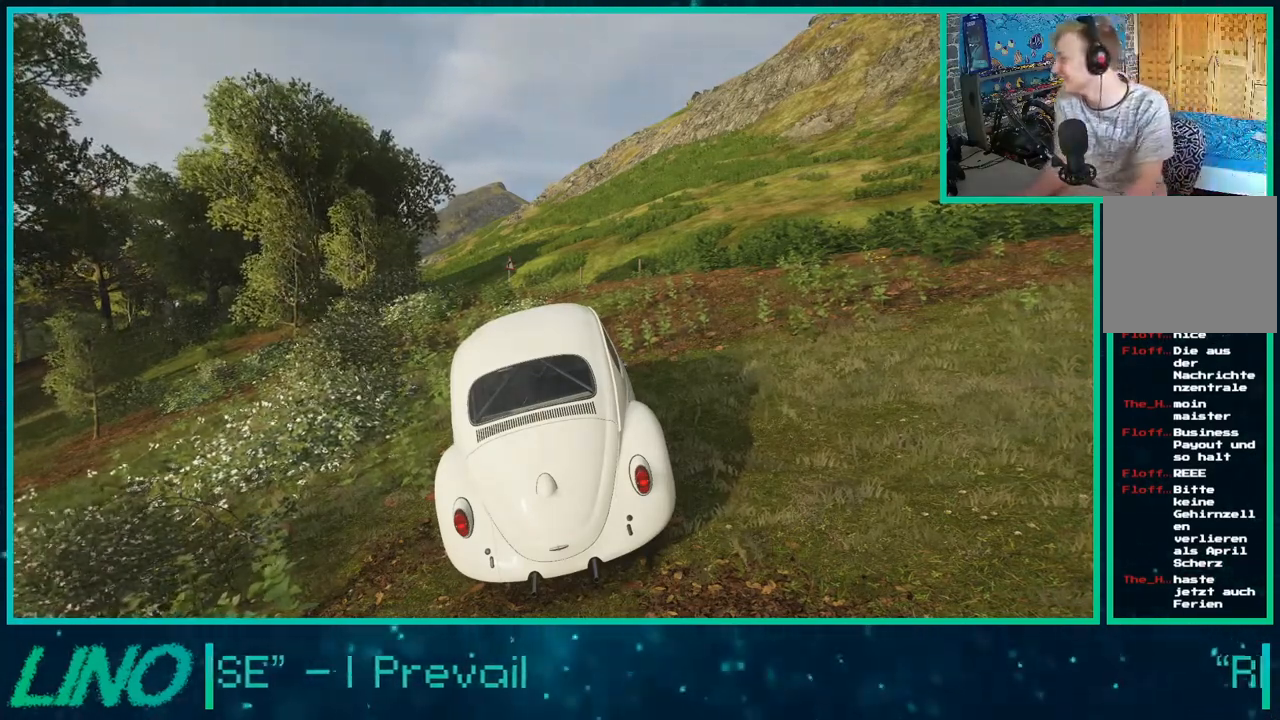
{"buttons": ["R2"], "left_stick": "center", "right_stick": "center", "events": []}
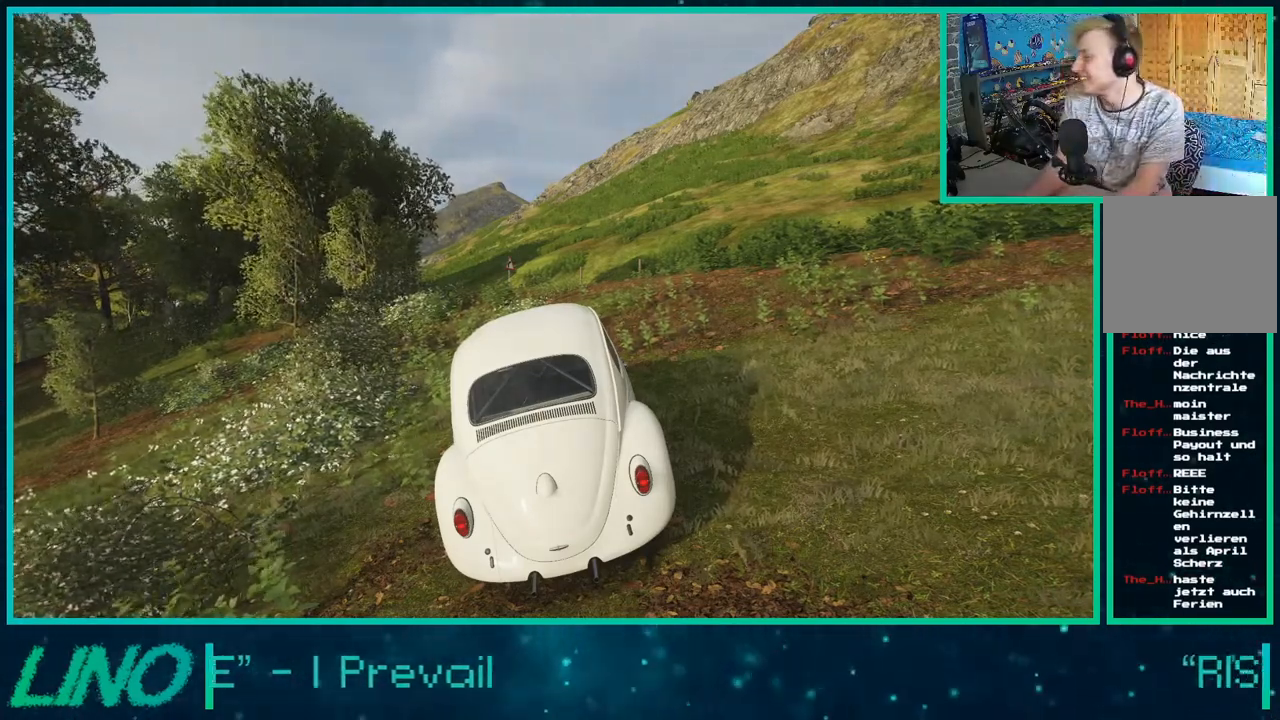
{"buttons": ["R2"], "left_stick": "center", "right_stick": "center", "events": []}
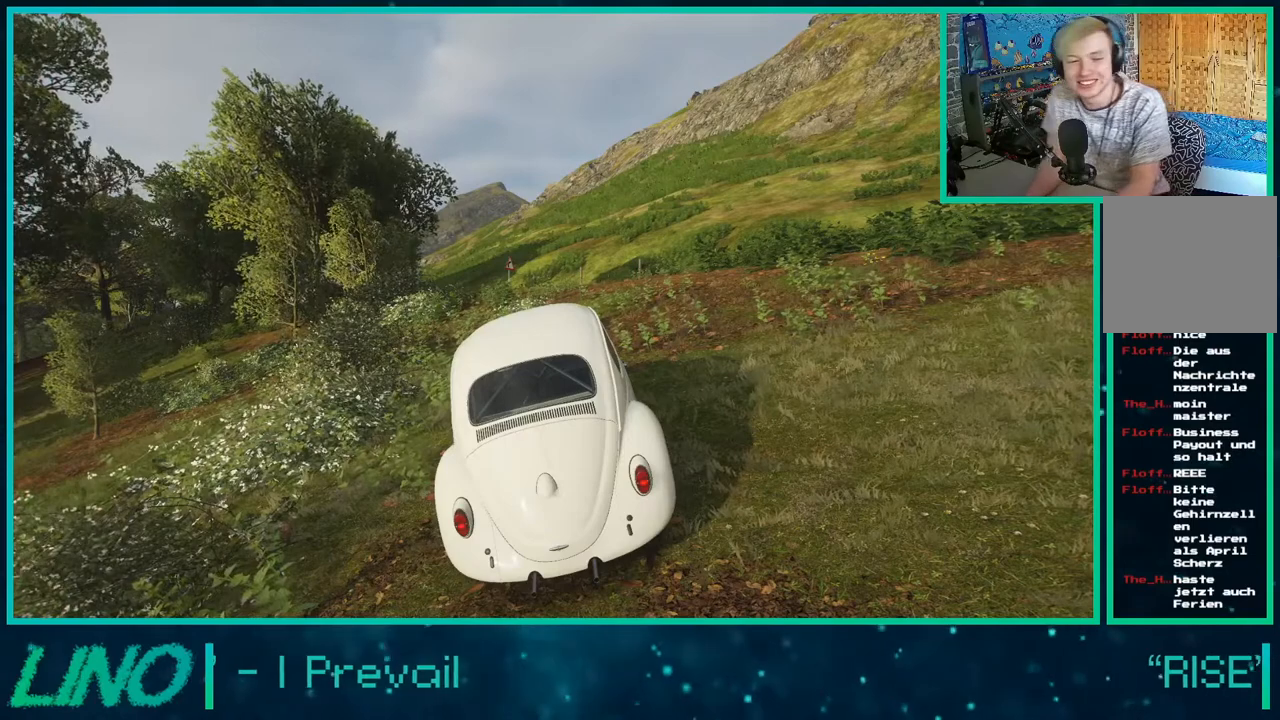
{"buttons": ["R2"], "left_stick": "center", "right_stick": "center", "events": []}
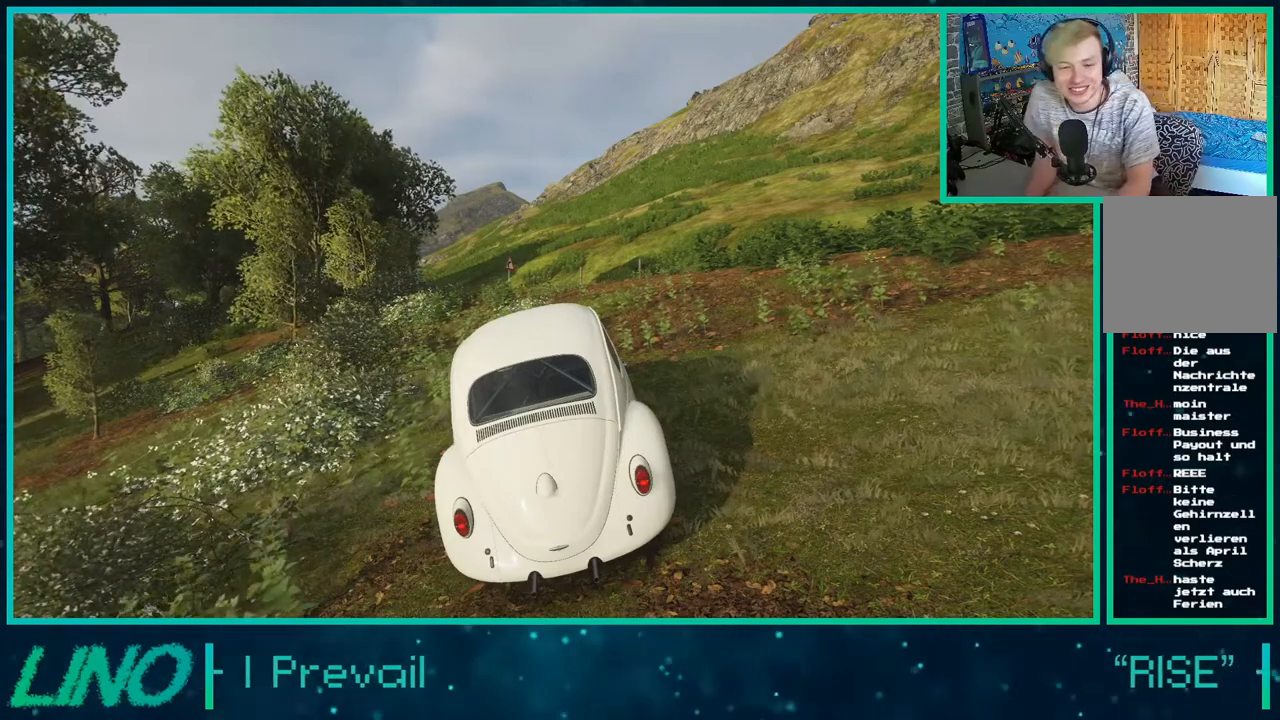
{"buttons": ["R2"], "left_stick": "center", "right_stick": "center", "events": []}
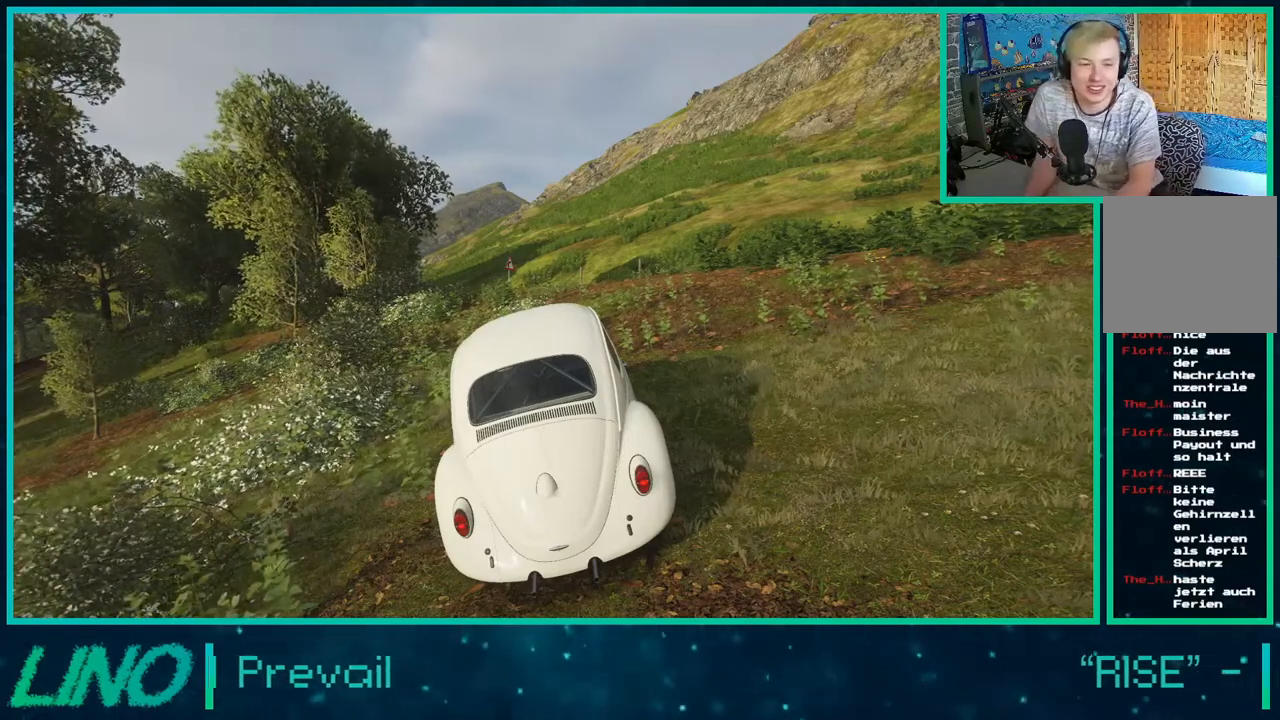
{"buttons": ["R2"], "left_stick": "center", "right_stick": "center", "events": []}
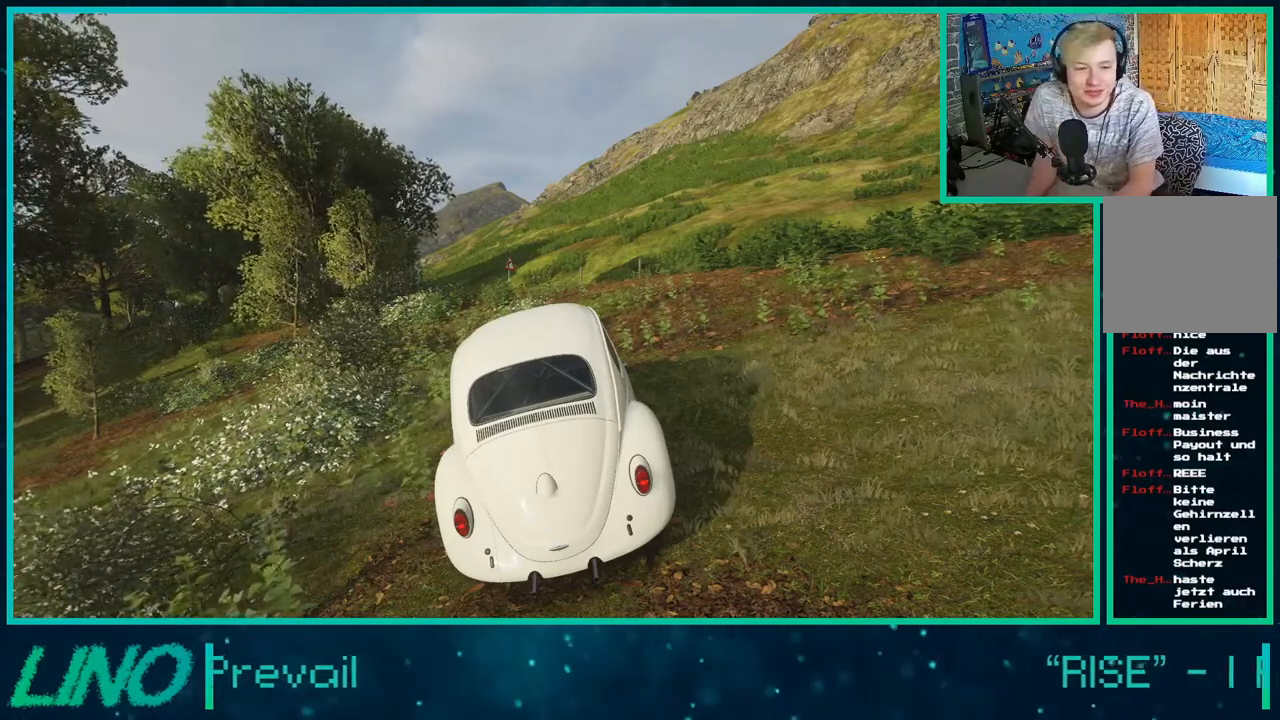
{"buttons": ["R2"], "left_stick": "center", "right_stick": "center", "events": []}
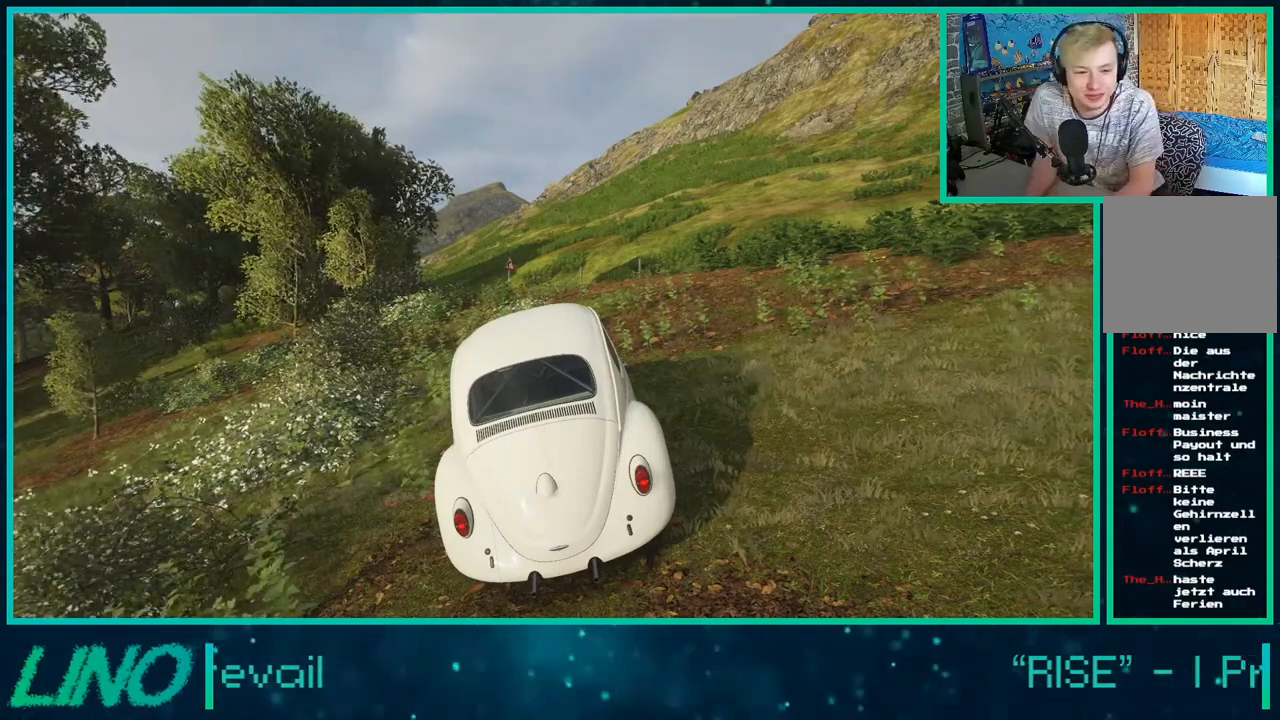
{"buttons": ["R2"], "left_stick": "center", "right_stick": "center", "events": []}
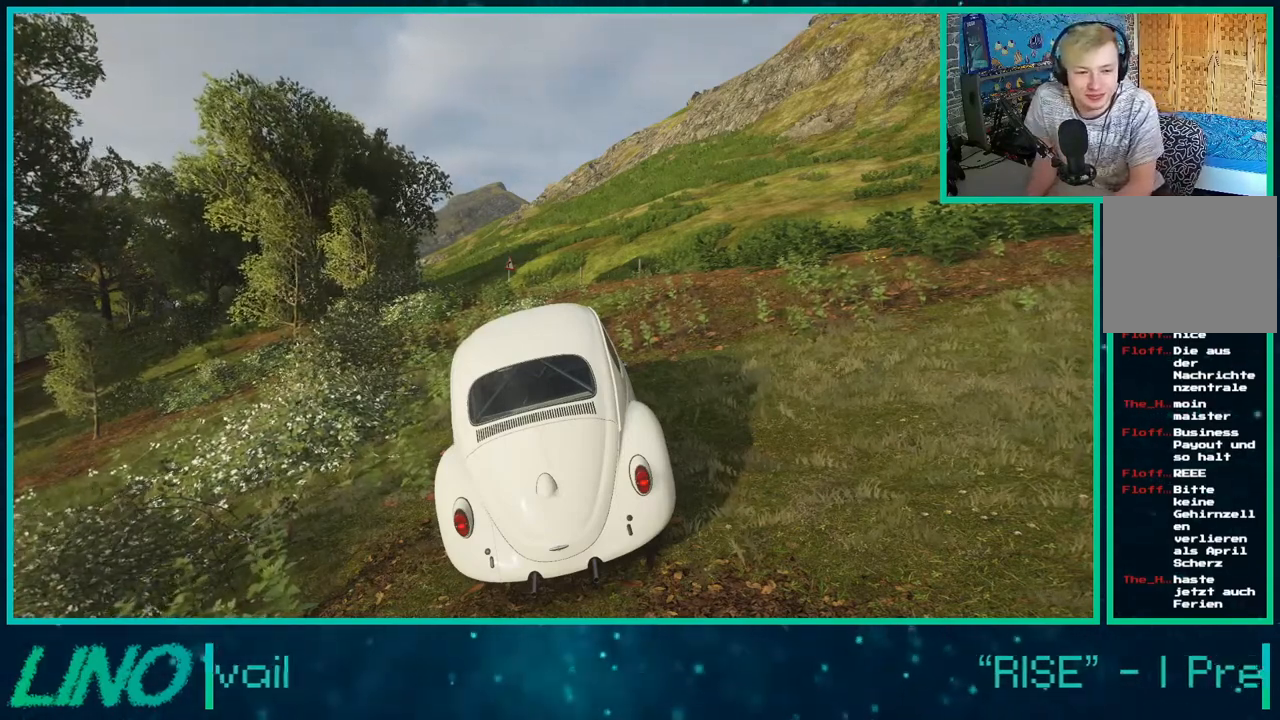
{"buttons": ["R2"], "left_stick": "center", "right_stick": "center", "events": [[67, "R2", "up"], [117, "R2", "down"], [333, "R2", "up"], [417, "R2", "down"]]}
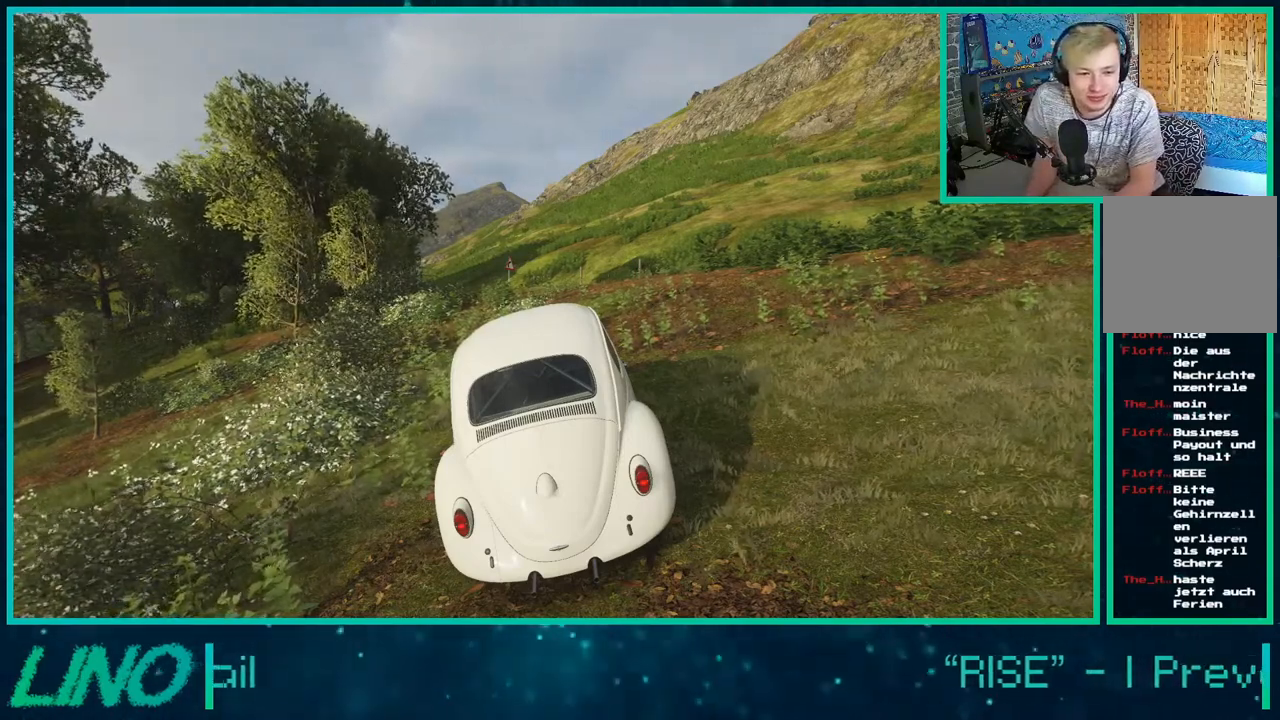
{"buttons": [], "left_stick": "center", "right_stick": "center", "events": [[83, "R2", "up"], [200, "R2", "down"], [400, "R2", "up"]]}
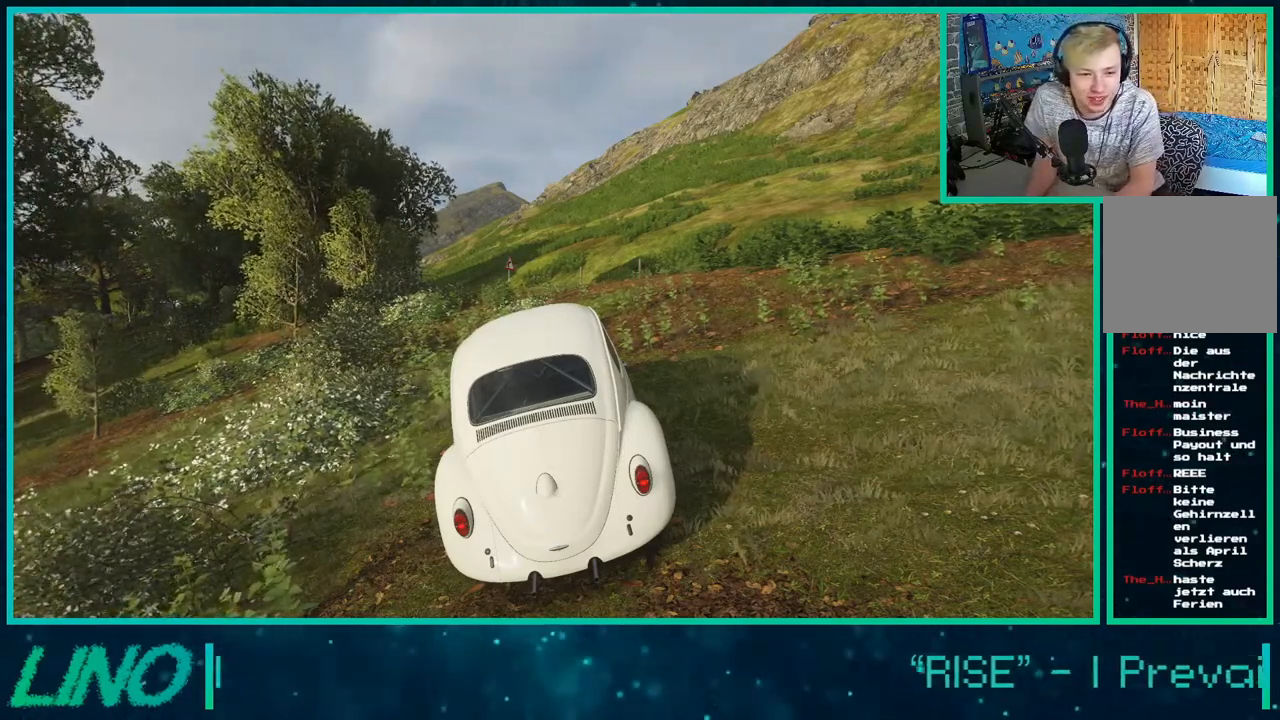
{"buttons": ["R2"], "left_stick": "center", "right_stick": "center", "events": [[17, "R2", "down"], [100, "L2", "down"], [217, "R2", "up"], [450, "R2", "down"], [467, "L2", "up"]]}
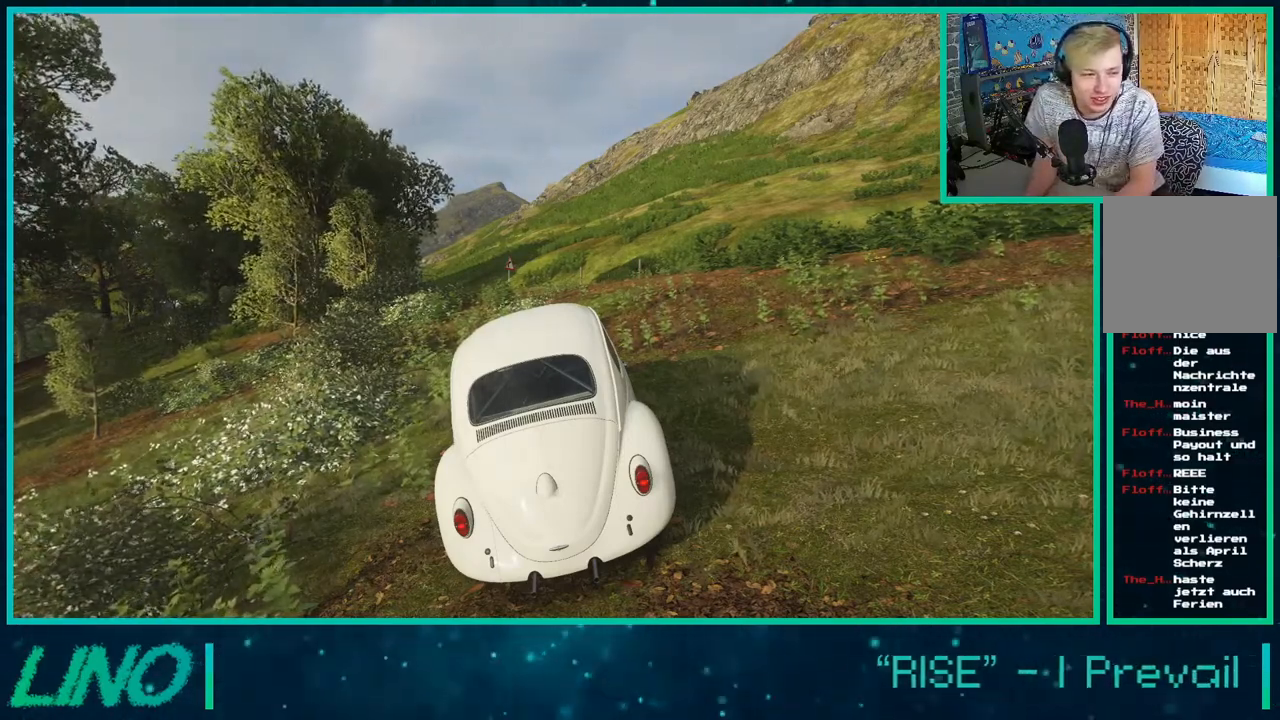
{"buttons": ["L2"], "left_stick": "center", "right_stick": "center", "events": [[200, "R2", "up"], [233, "L2", "down"]]}
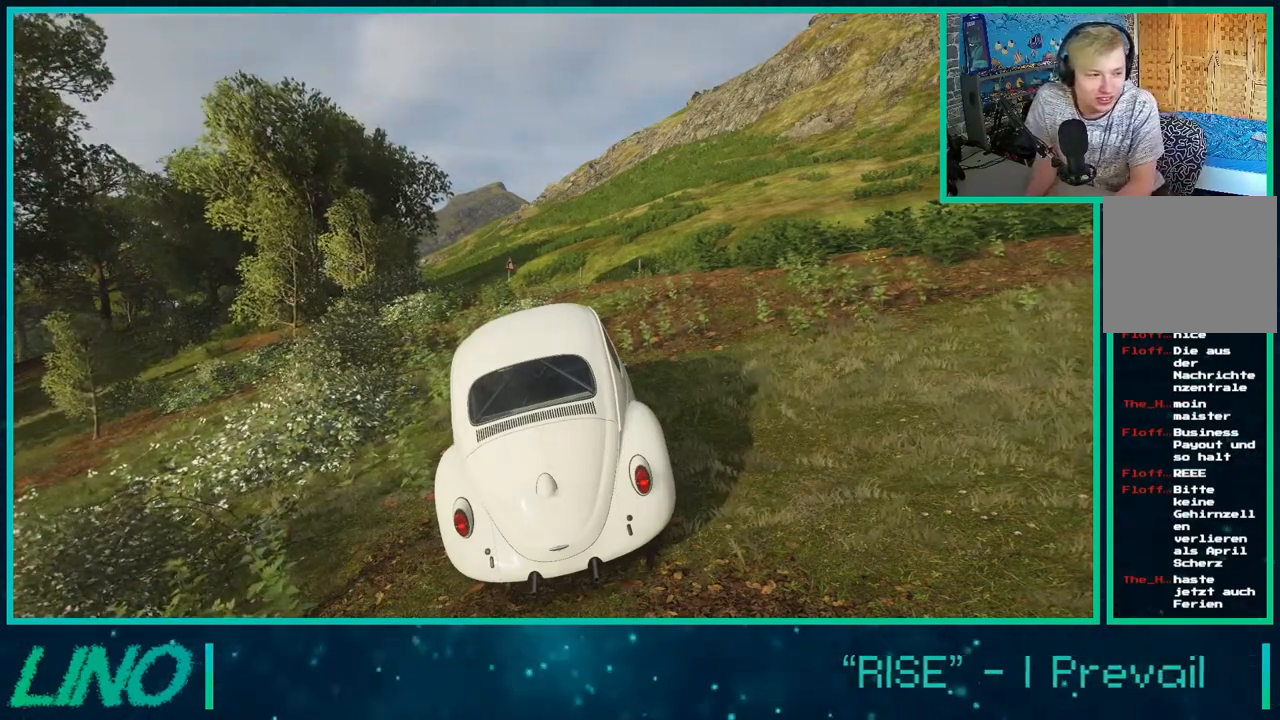
{"buttons": [], "left_stick": "center", "right_stick": "center", "events": [[217, "R2", "down"], [317, "L2", "up"], [483, "R2", "up"]]}
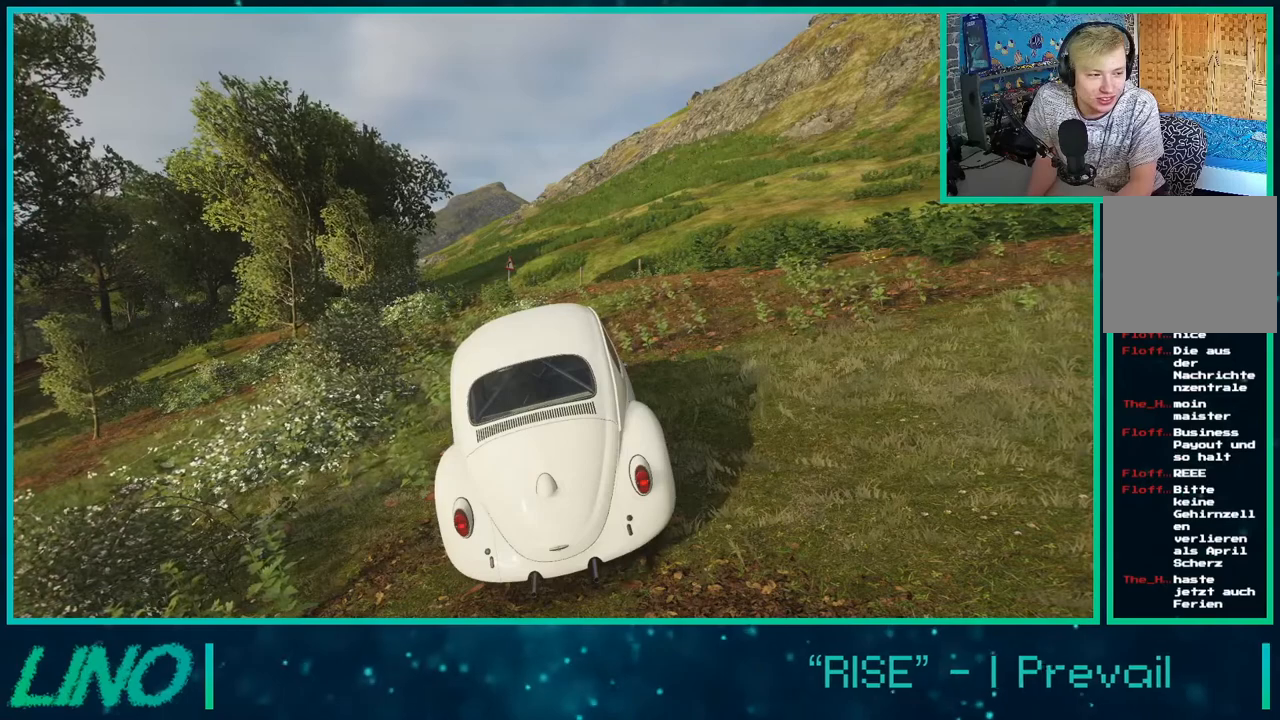
{"buttons": ["R2"], "left_stick": "center", "right_stick": "center", "events": [[200, "R2", "down"]]}
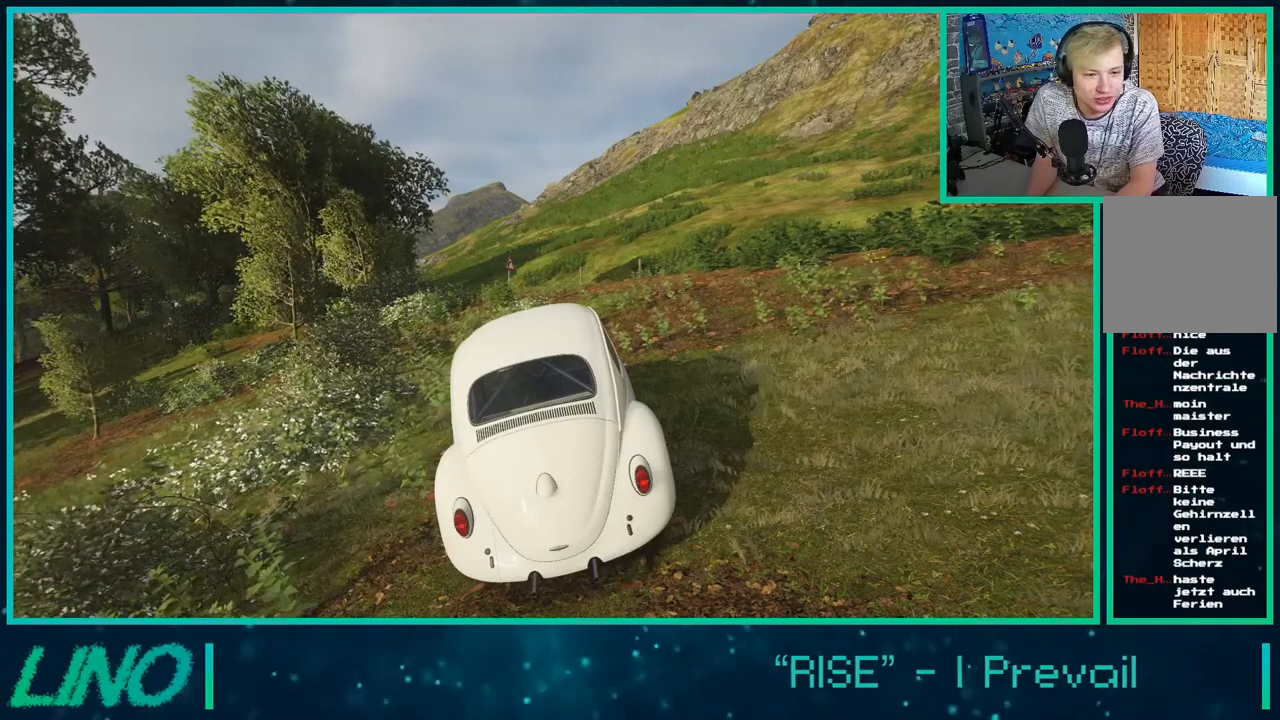
{"buttons": [], "left_stick": "center", "right_stick": "center", "events": [[467, "R2", "up"]]}
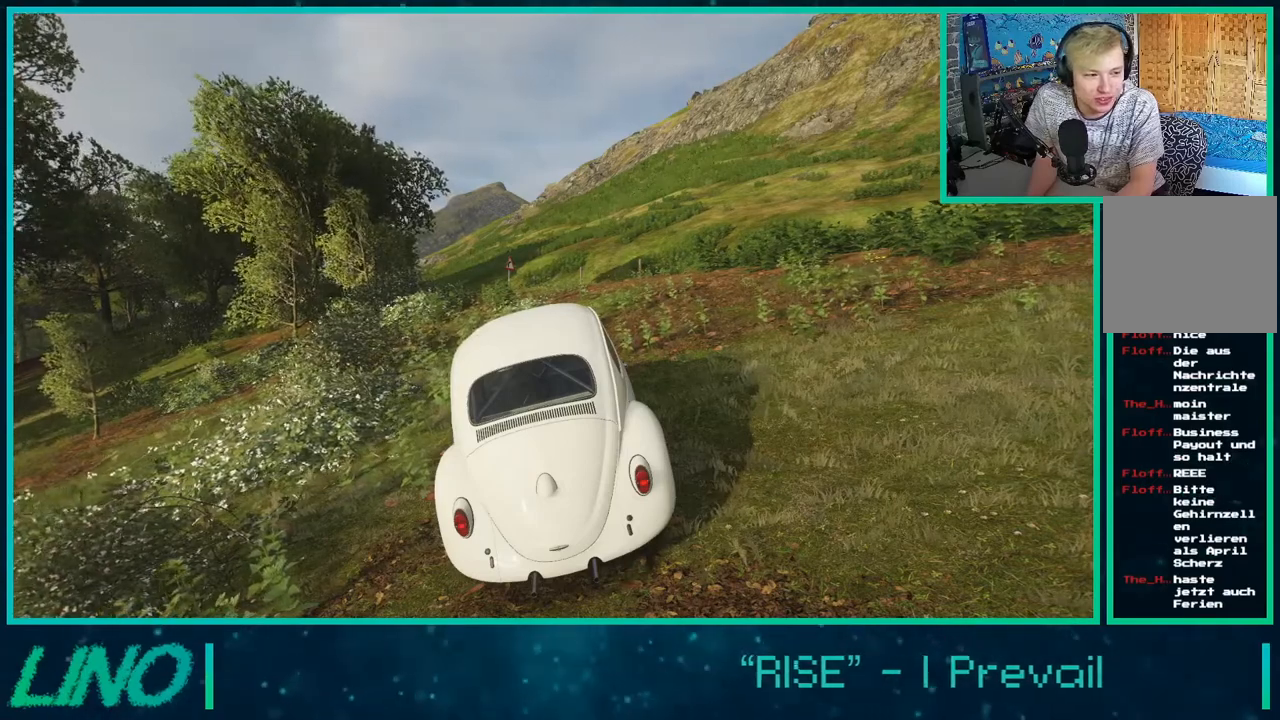
{"buttons": [], "left_stick": "center", "right_stick": "center", "events": []}
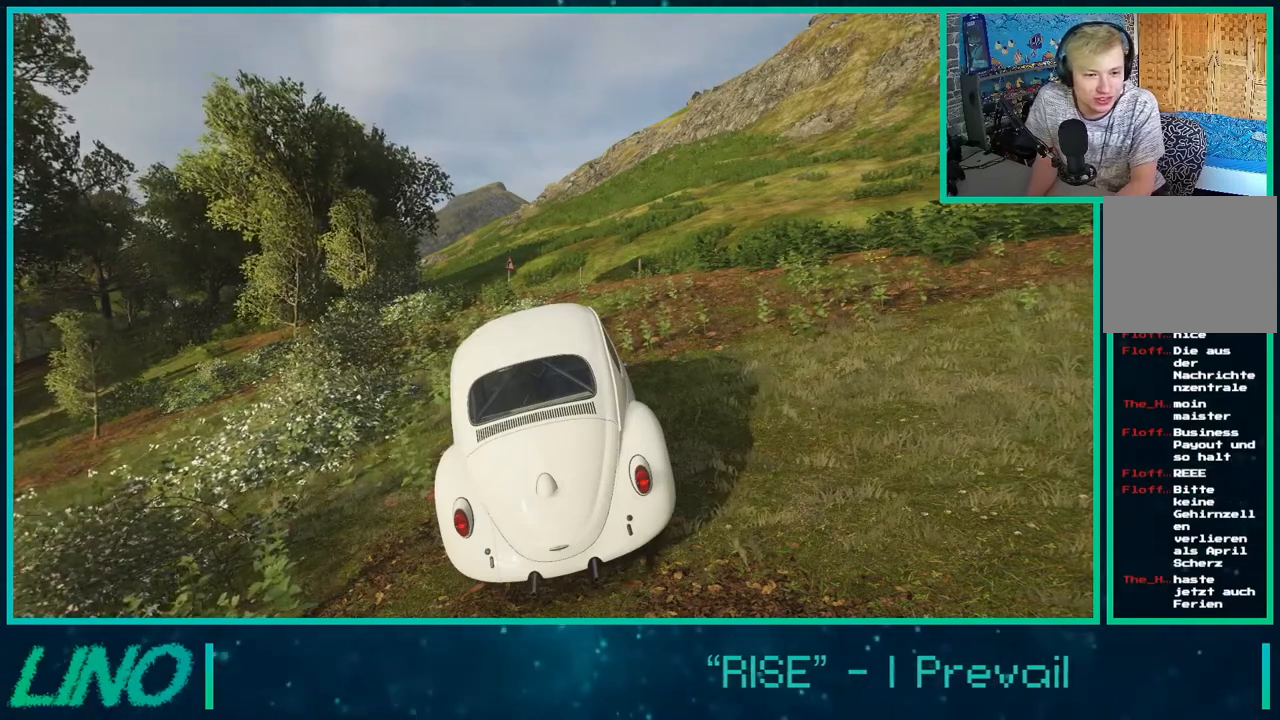
{"buttons": [], "left_stick": "center", "right_stick": "center", "events": []}
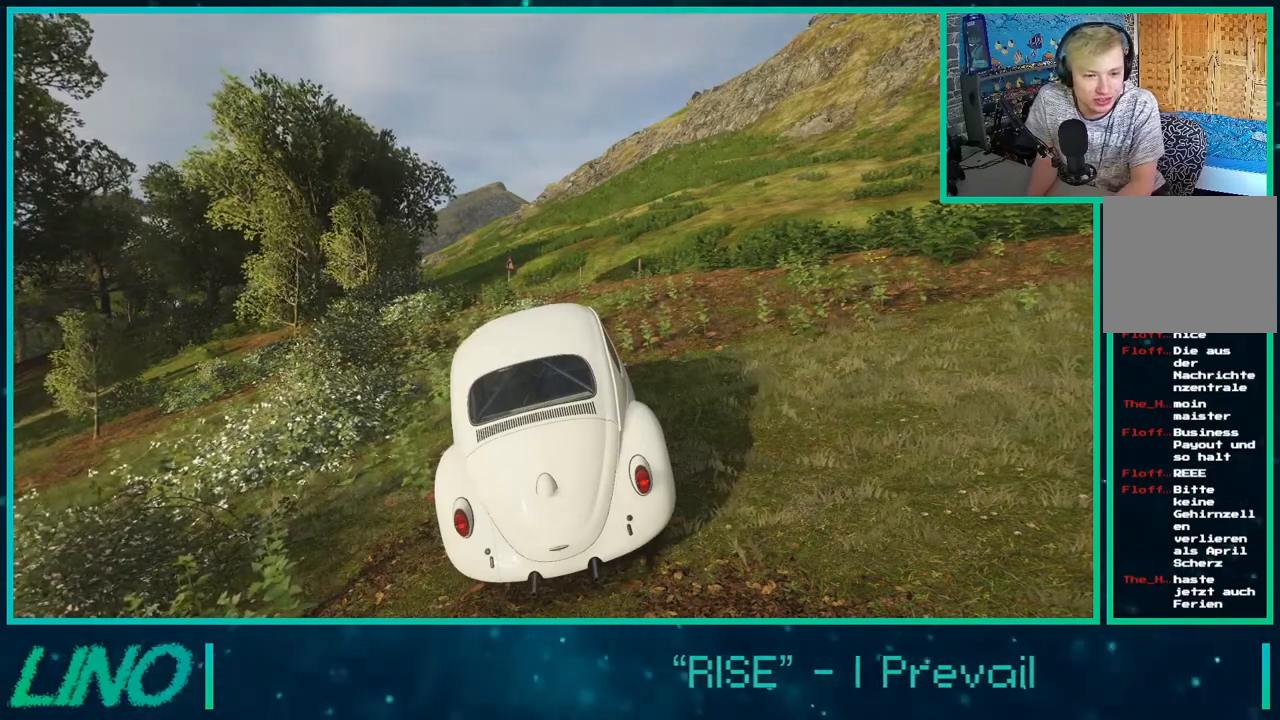
{"buttons": [], "left_stick": "center", "right_stick": "center", "events": []}
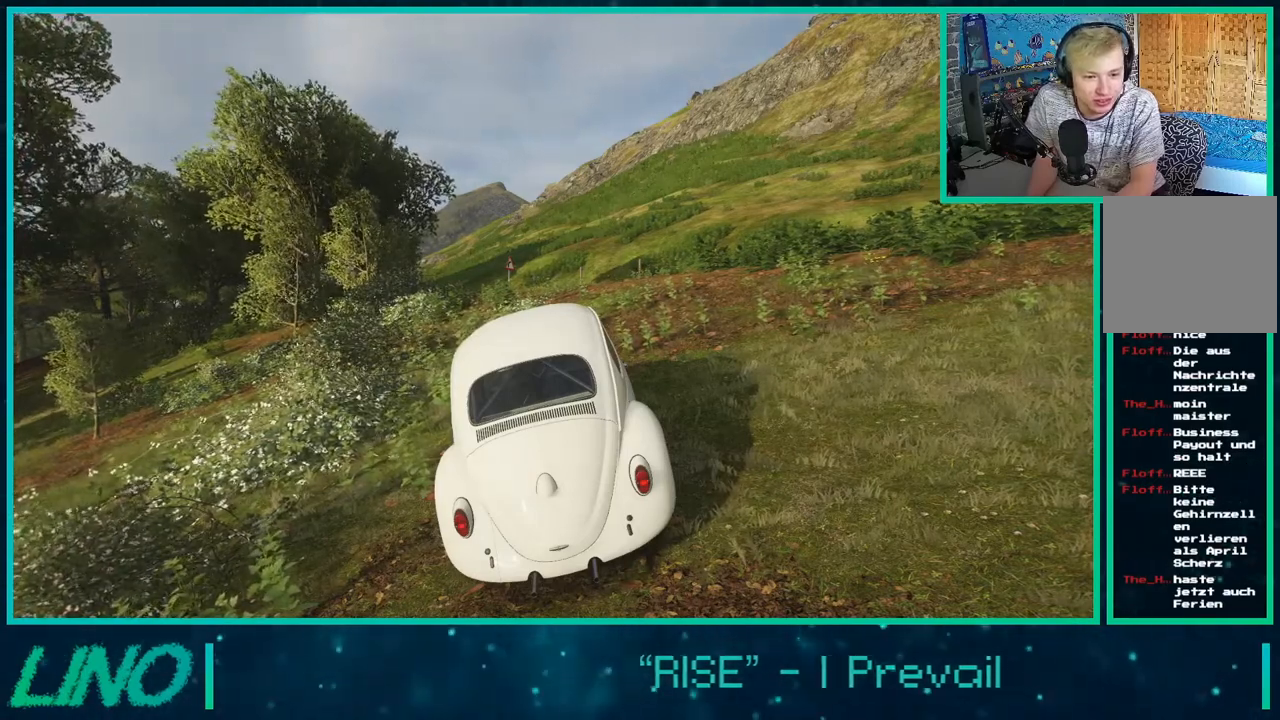
{"buttons": [], "left_stick": "center", "right_stick": "center", "events": []}
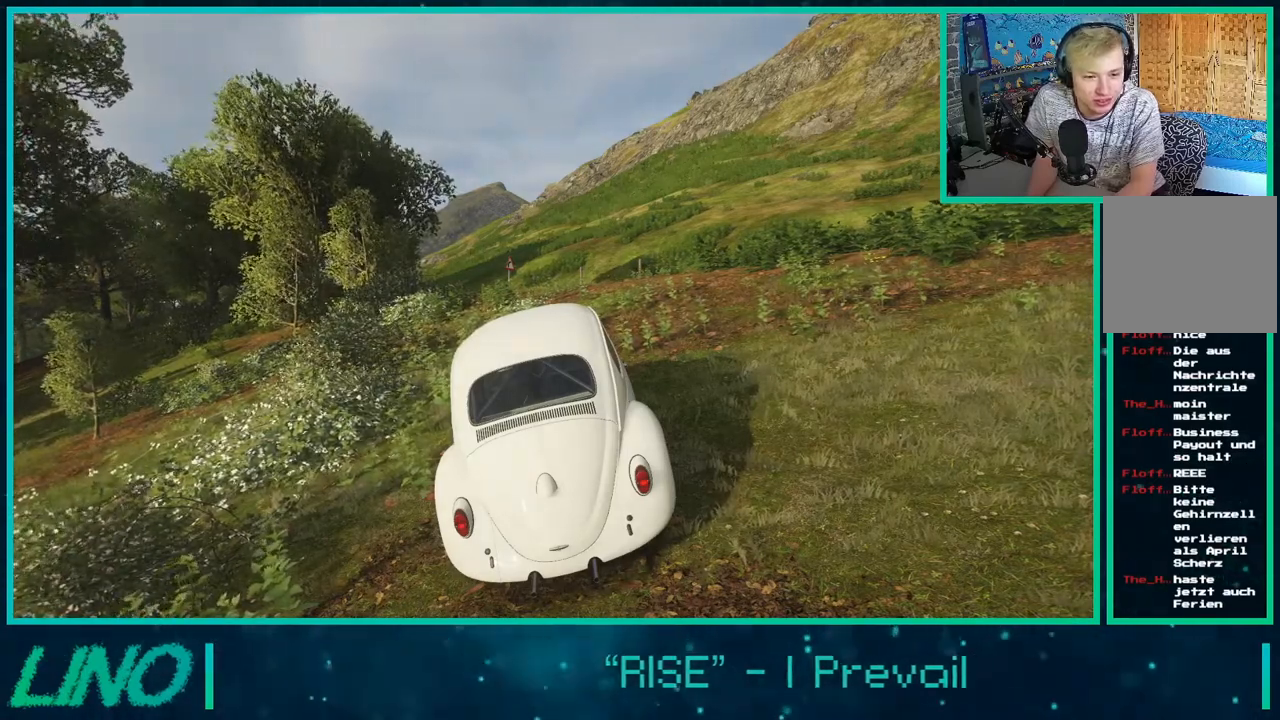
{"buttons": ["R2"], "left_stick": "center", "right_stick": "center", "events": [[200, "L2", "down"], [233, "R2", "down"], [267, "L2", "up"]]}